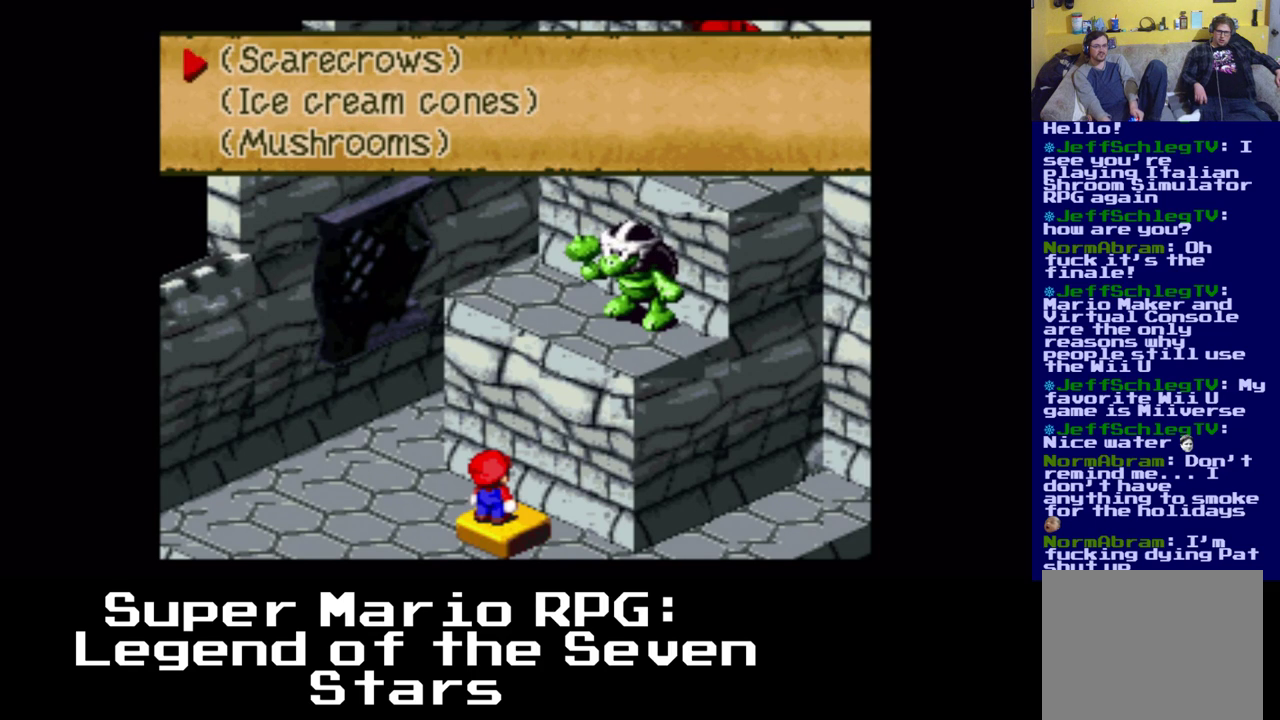
Gameplay with a controller (Xbox layout); each line is a JSON object with the inputs held at the frame after it. "events" lists button and stick changes between this image and that frame as [ms after this image, input, new state], when the widget could be followed in between. Not read: left_stick right_stick.
{"buttons": [], "events": [[67, "DPAD_DOWN", "down"], [200, "DPAD_DOWN", "up"], [300, "B", "down"], [483, "B", "up"]]}
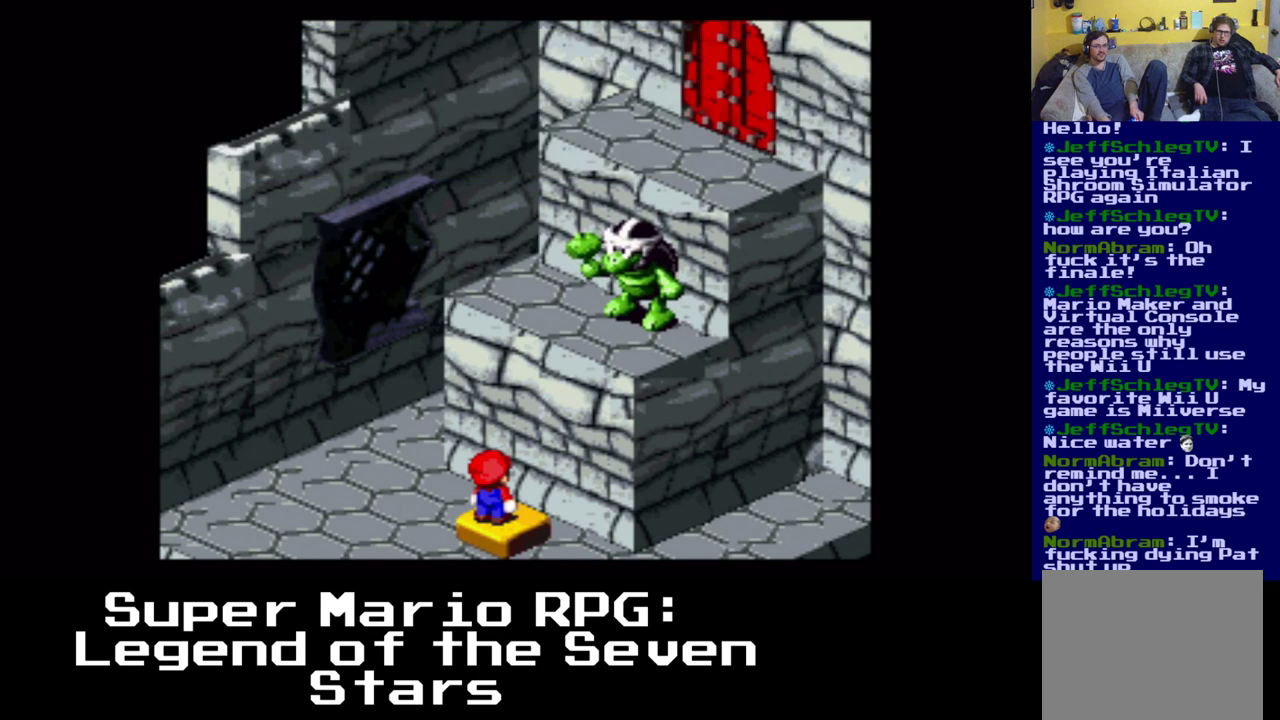
{"buttons": [], "events": []}
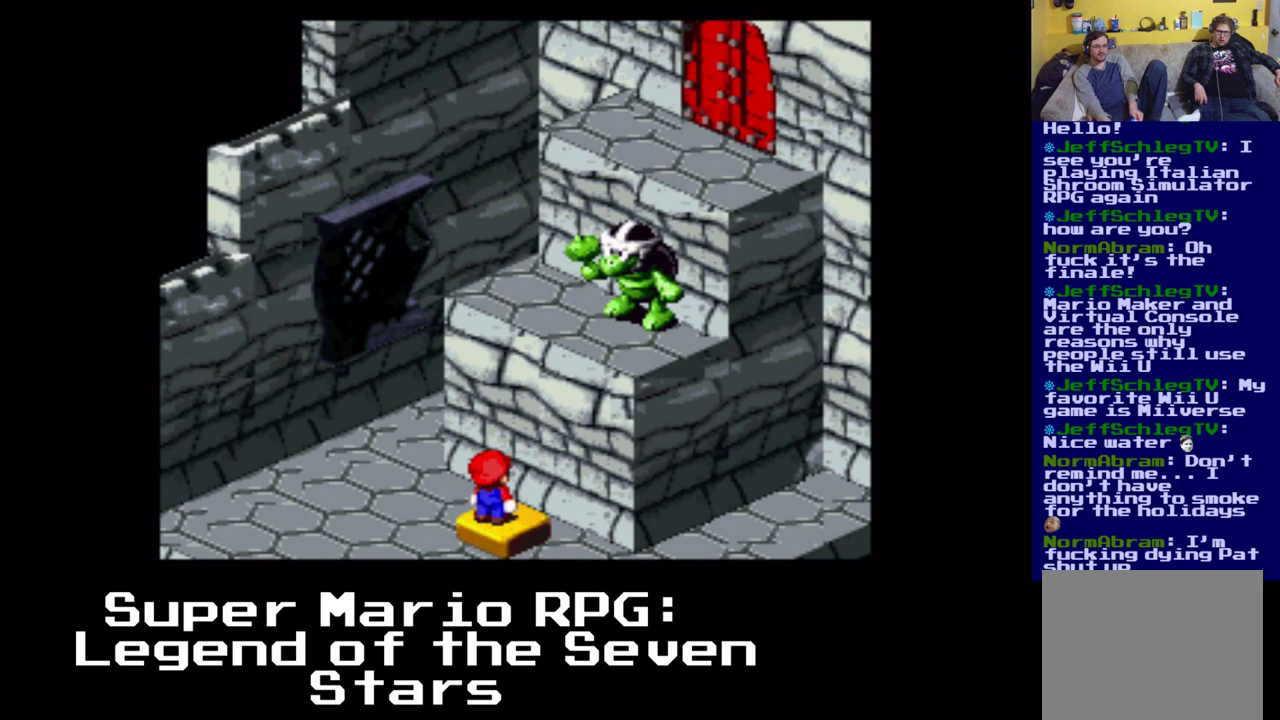
{"buttons": [], "events": []}
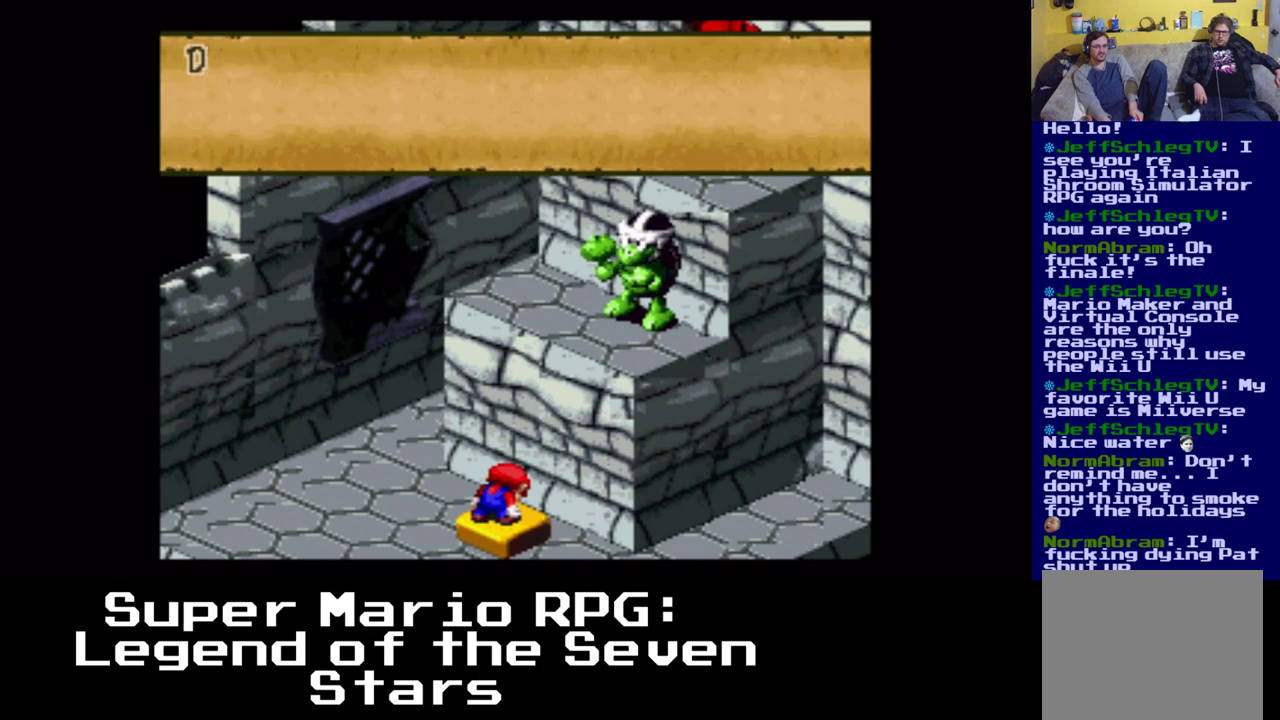
{"buttons": [], "events": []}
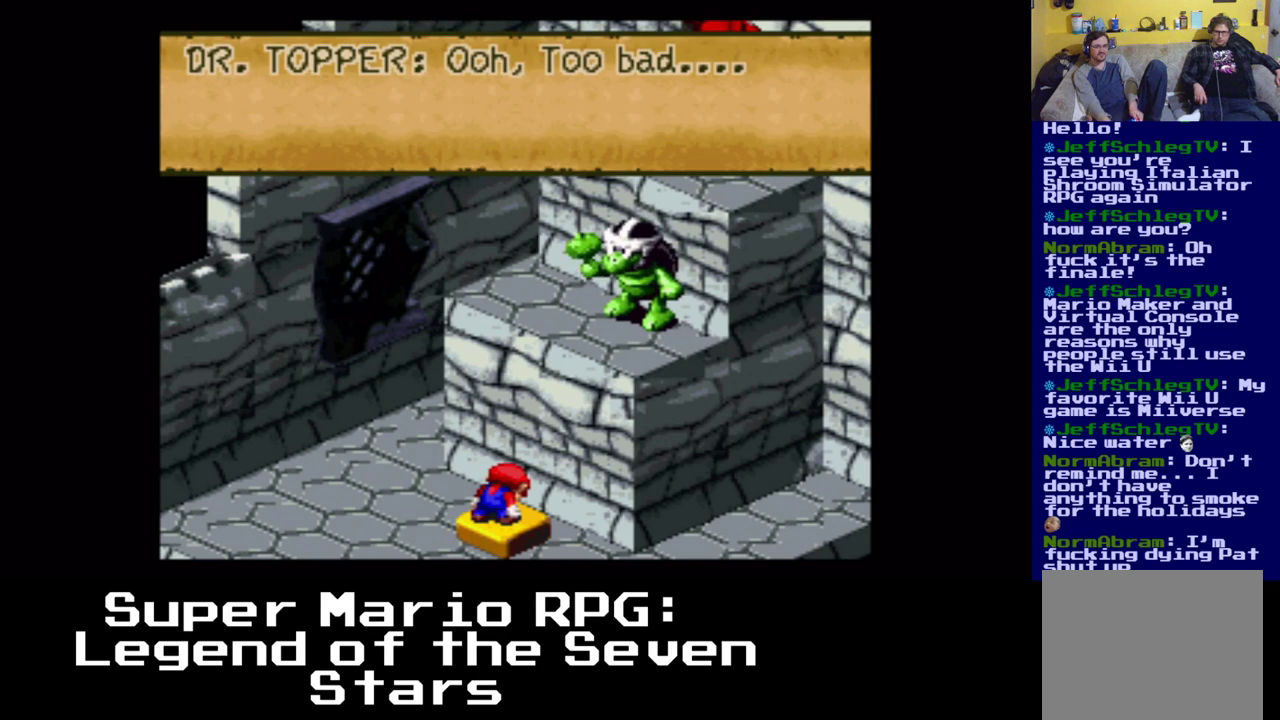
{"buttons": ["B"], "events": [[467, "B", "down"]]}
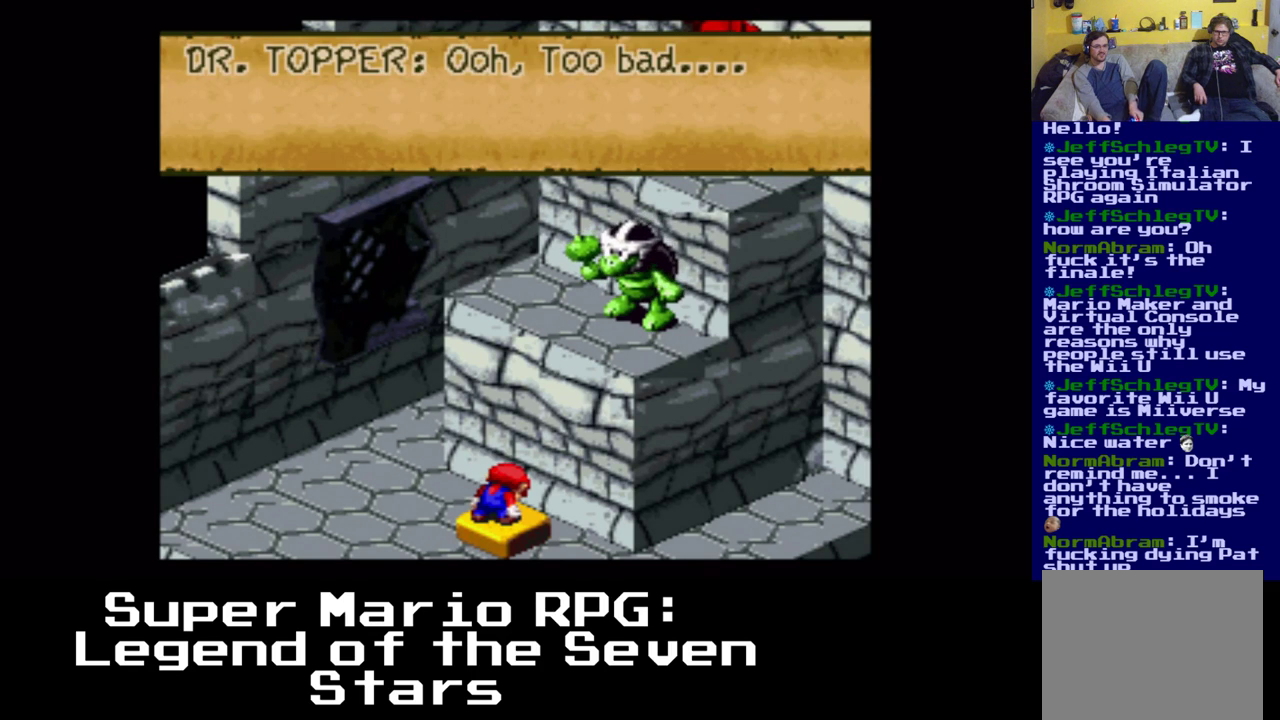
{"buttons": [], "events": [[200, "B", "up"]]}
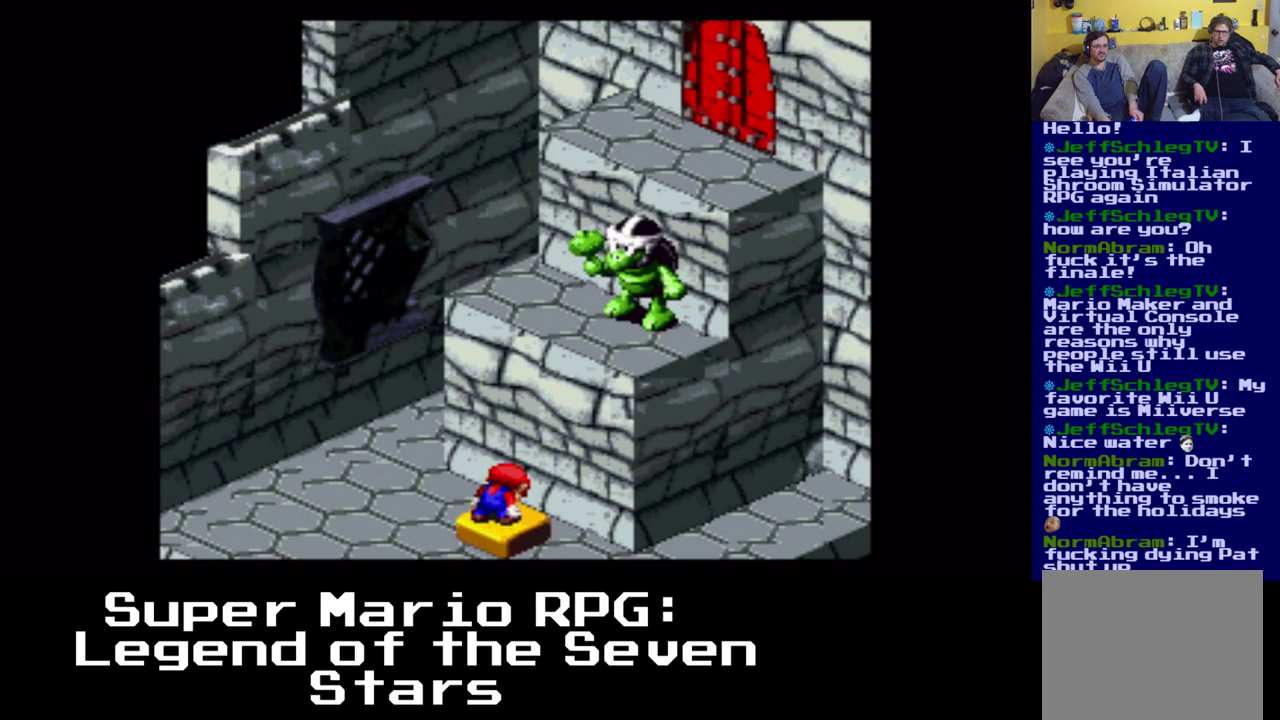
{"buttons": [], "events": []}
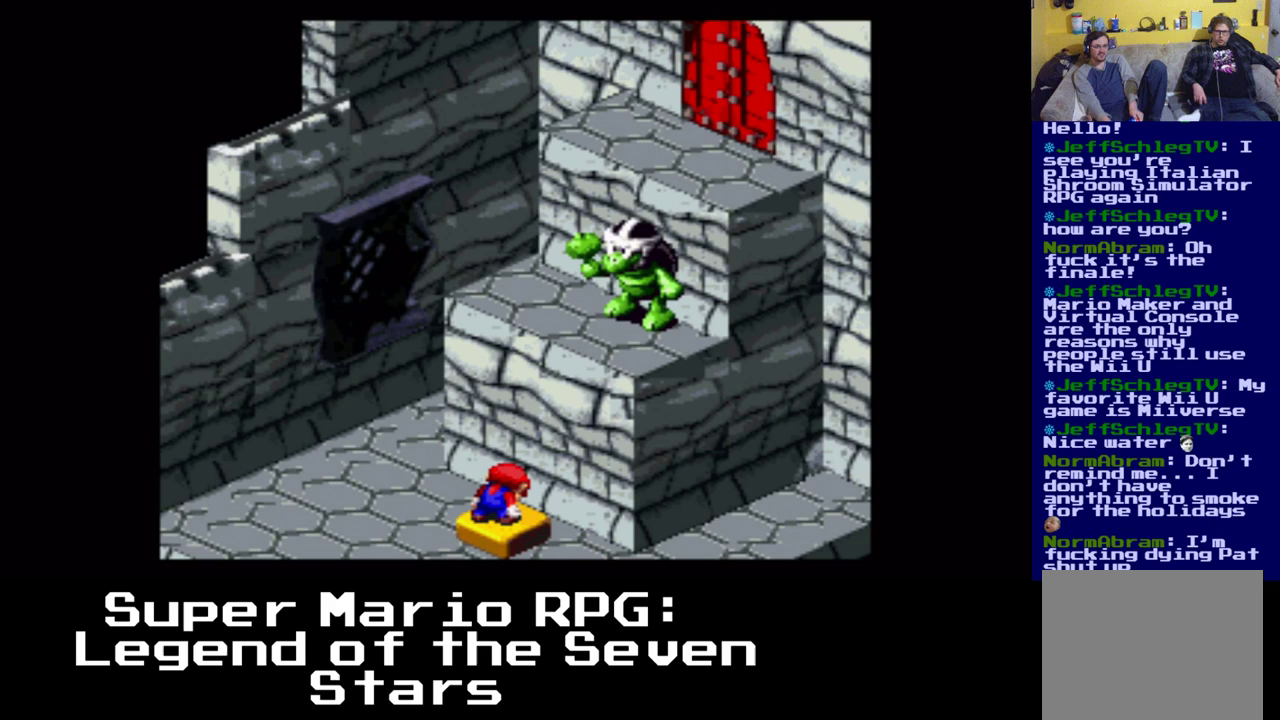
{"buttons": [], "events": []}
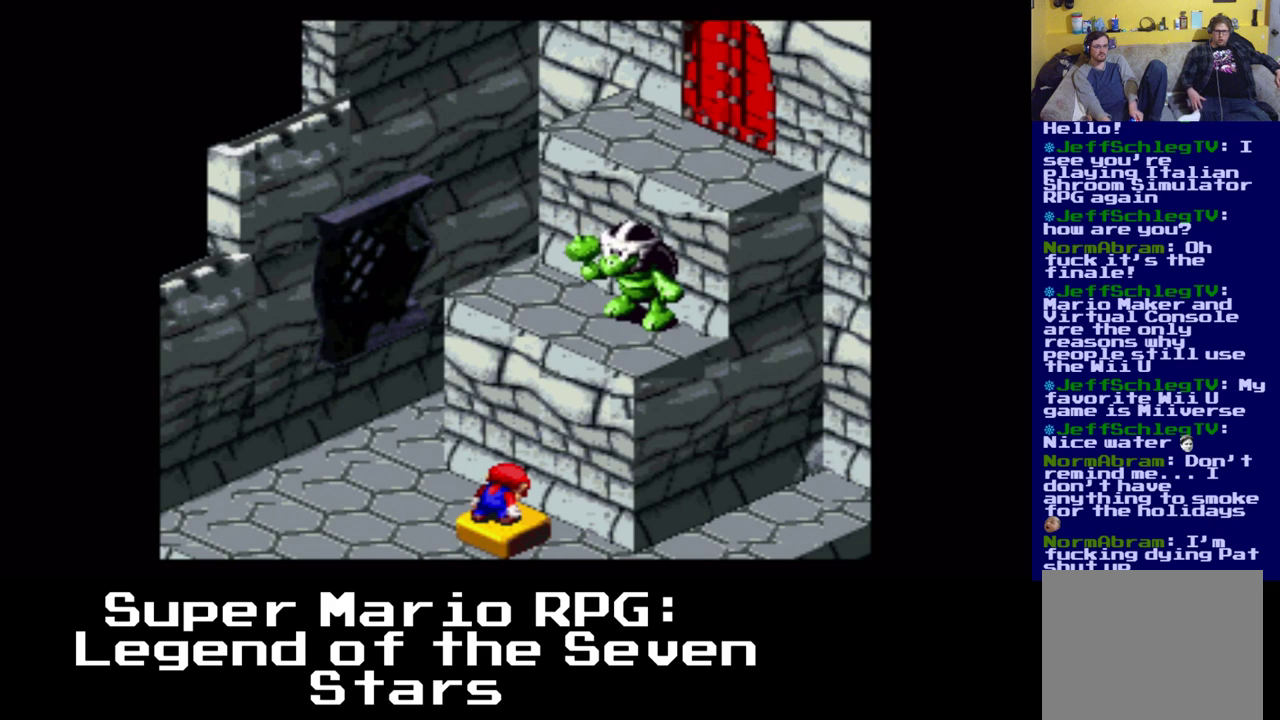
{"buttons": [], "events": []}
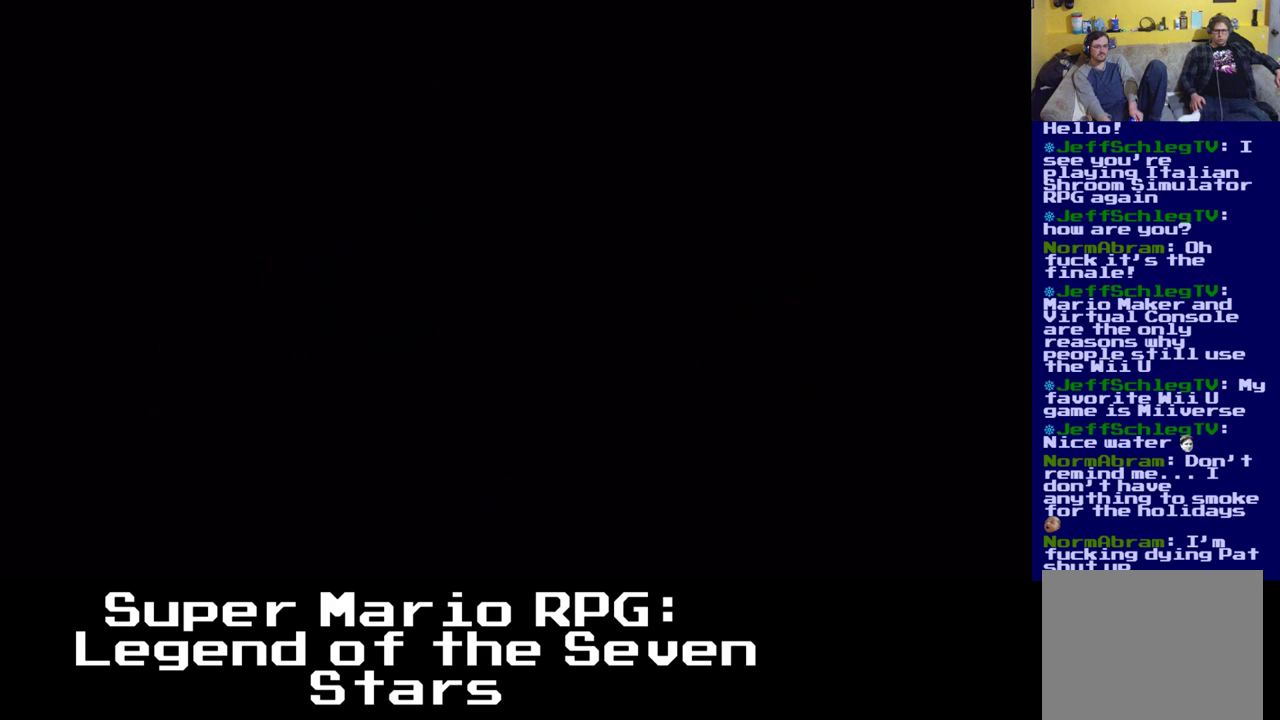
{"buttons": [], "events": []}
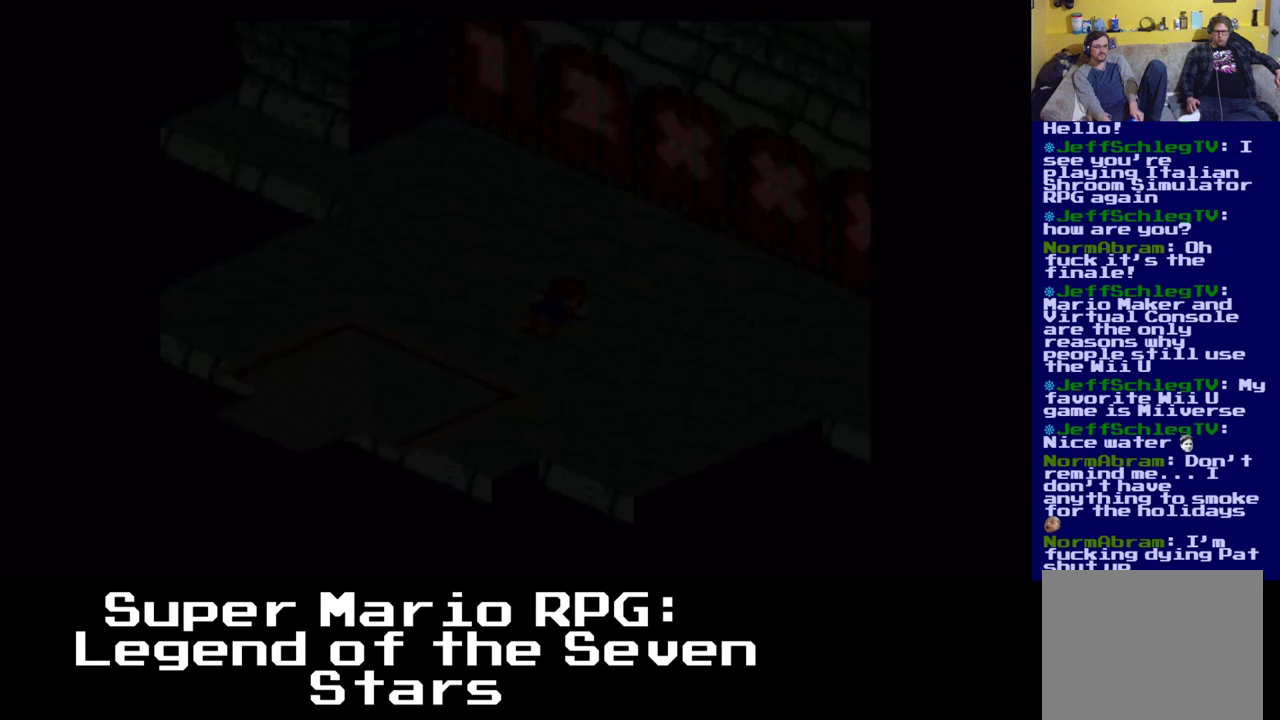
{"buttons": [], "events": []}
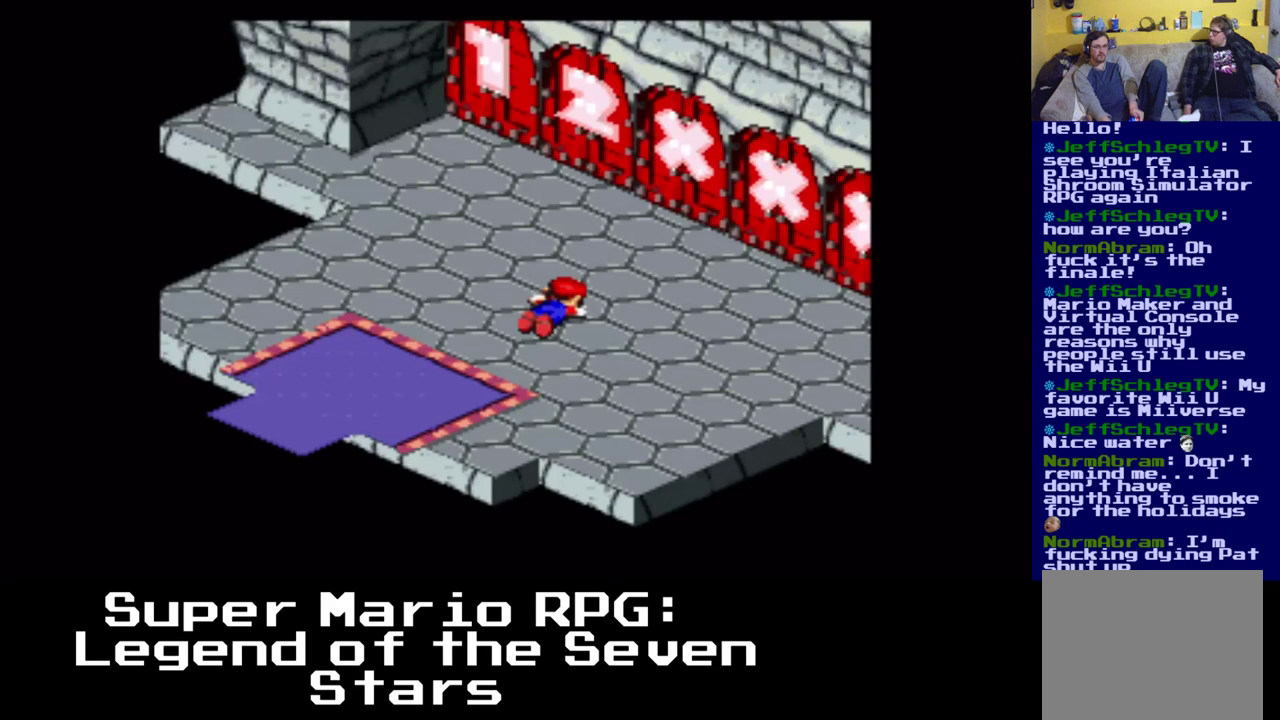
{"buttons": [], "events": []}
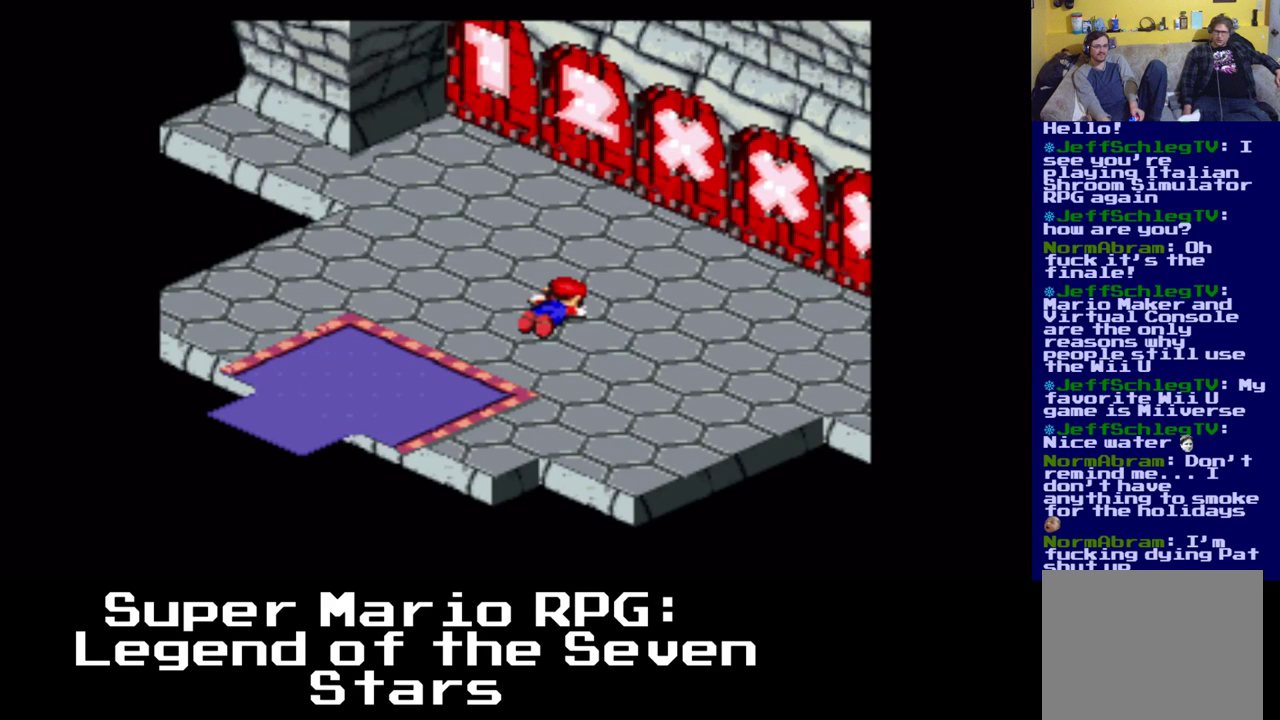
{"buttons": ["DPAD_RIGHT"], "events": [[67, "DPAD_RIGHT", "down"]]}
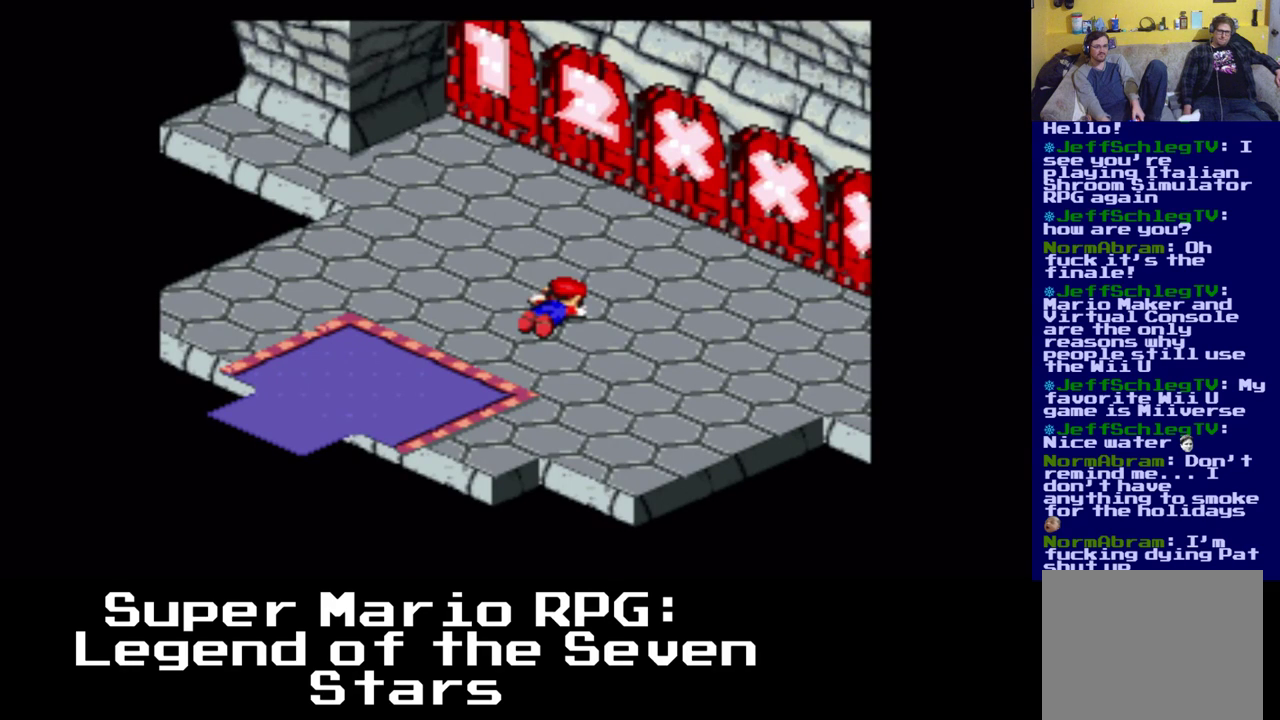
{"buttons": ["B", "DPAD_RIGHT"], "events": [[33, "DPAD_DOWN", "down"], [67, "X", "down"], [117, "DPAD_DOWN", "up"], [117, "X", "up"], [317, "B", "down"]]}
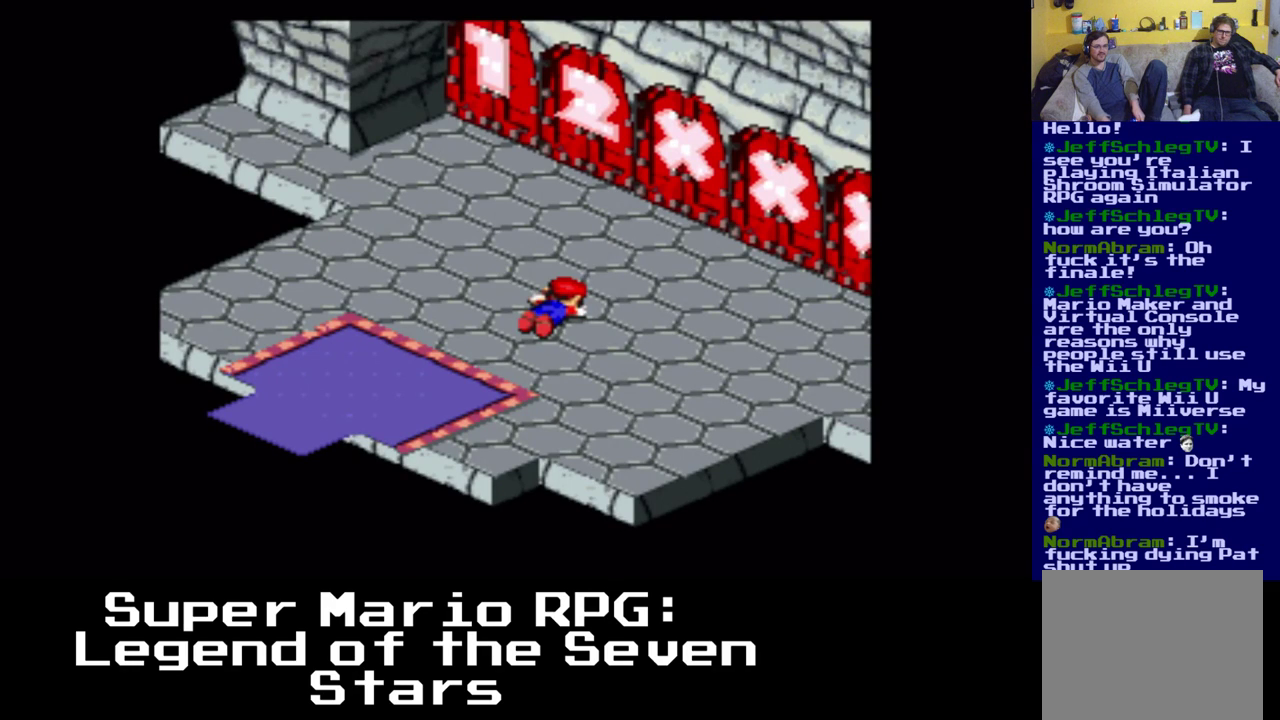
{"buttons": ["B", "DPAD_DOWN", "DPAD_RIGHT"], "events": [[17, "B", "up"], [433, "DPAD_DOWN", "down"], [483, "B", "down"]]}
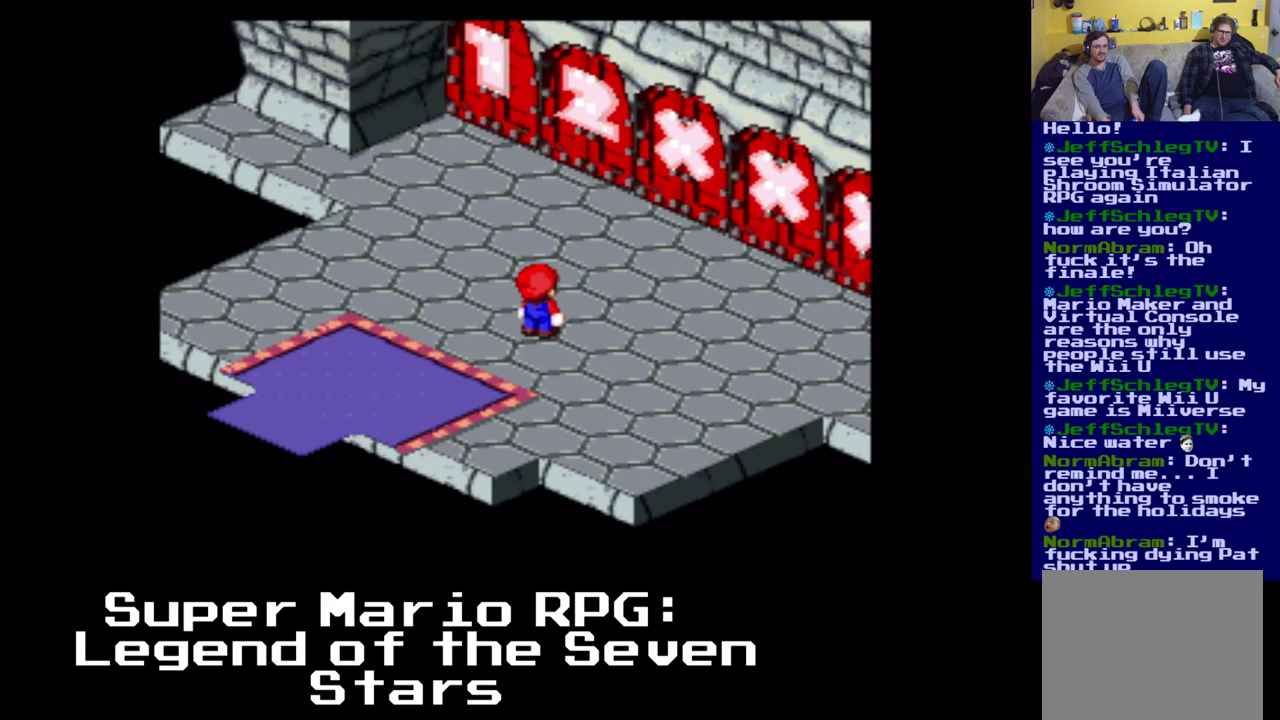
{"buttons": ["X", "DPAD_UP", "DPAD_LEFT"], "events": [[67, "DPAD_RIGHT", "up"], [117, "DPAD_DOWN", "up"], [117, "DPAD_LEFT", "down"], [167, "B", "up"], [333, "DPAD_UP", "down"], [417, "X", "down"]]}
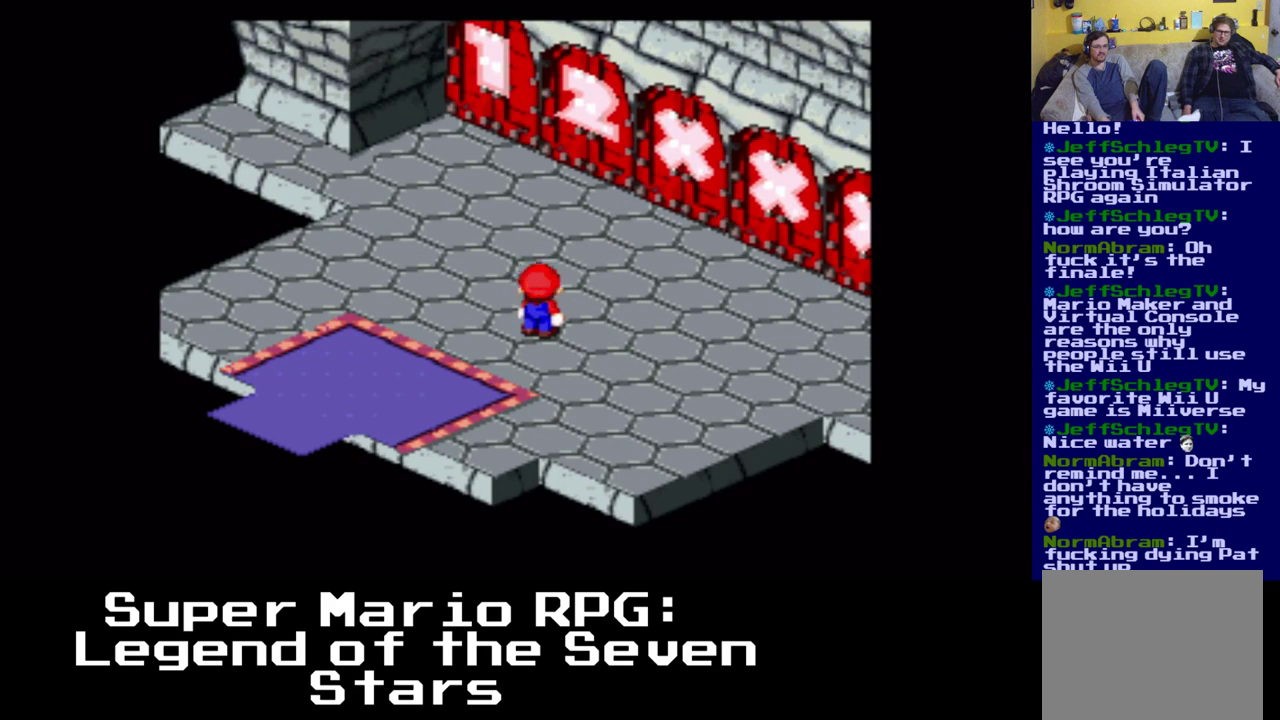
{"buttons": ["X", "DPAD_UP", "DPAD_LEFT"], "events": []}
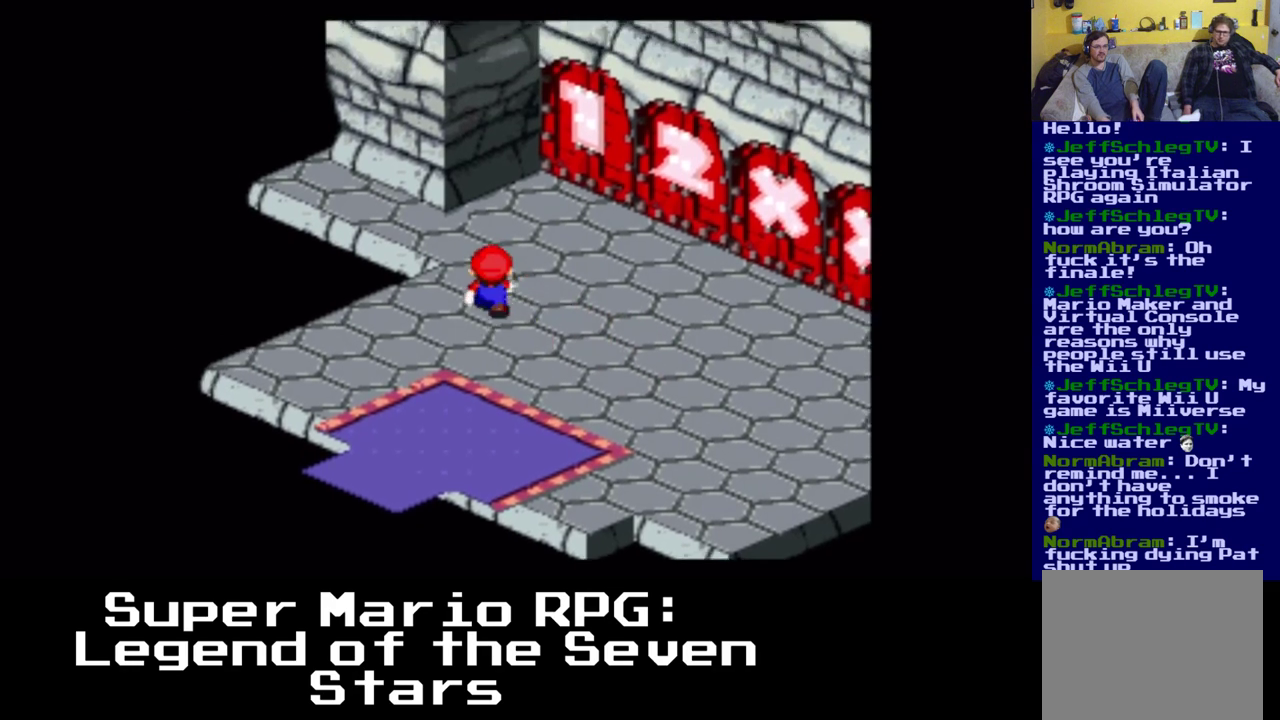
{"buttons": ["X", "DPAD_UP", "DPAD_RIGHT"], "events": [[67, "DPAD_LEFT", "up"], [367, "DPAD_RIGHT", "down"]]}
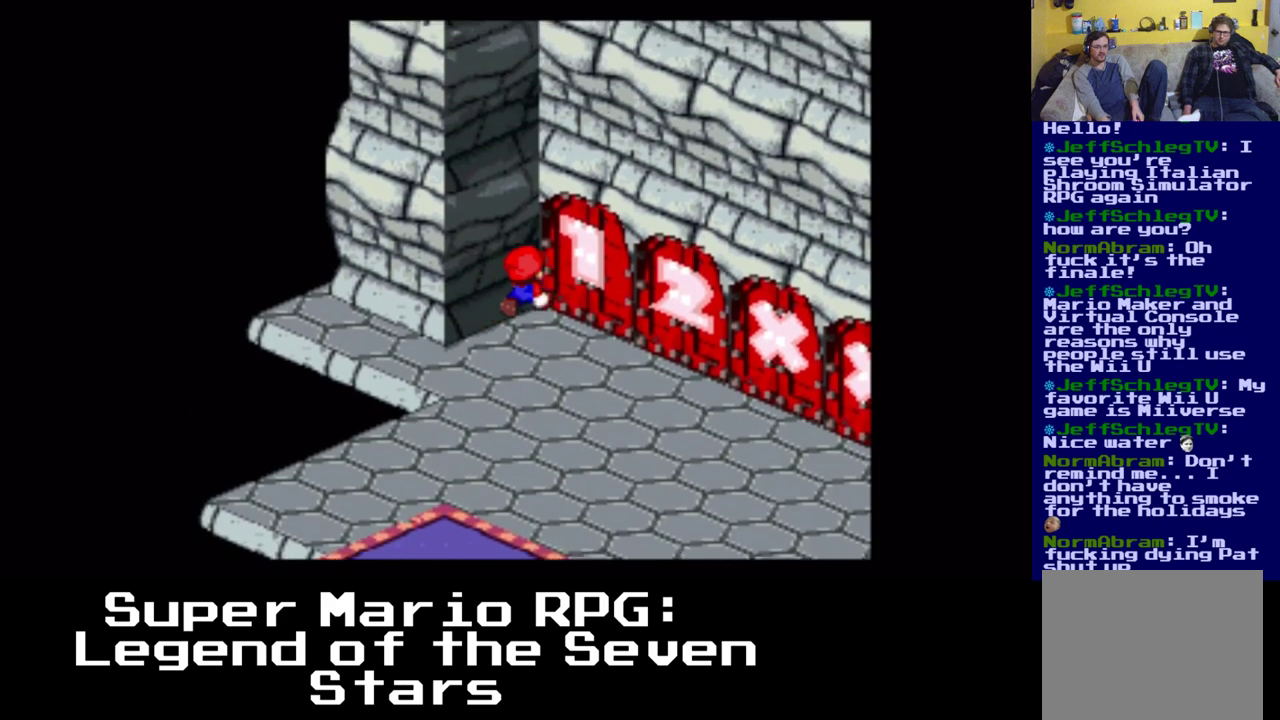
{"buttons": ["X", "DPAD_UP", "DPAD_RIGHT"], "events": []}
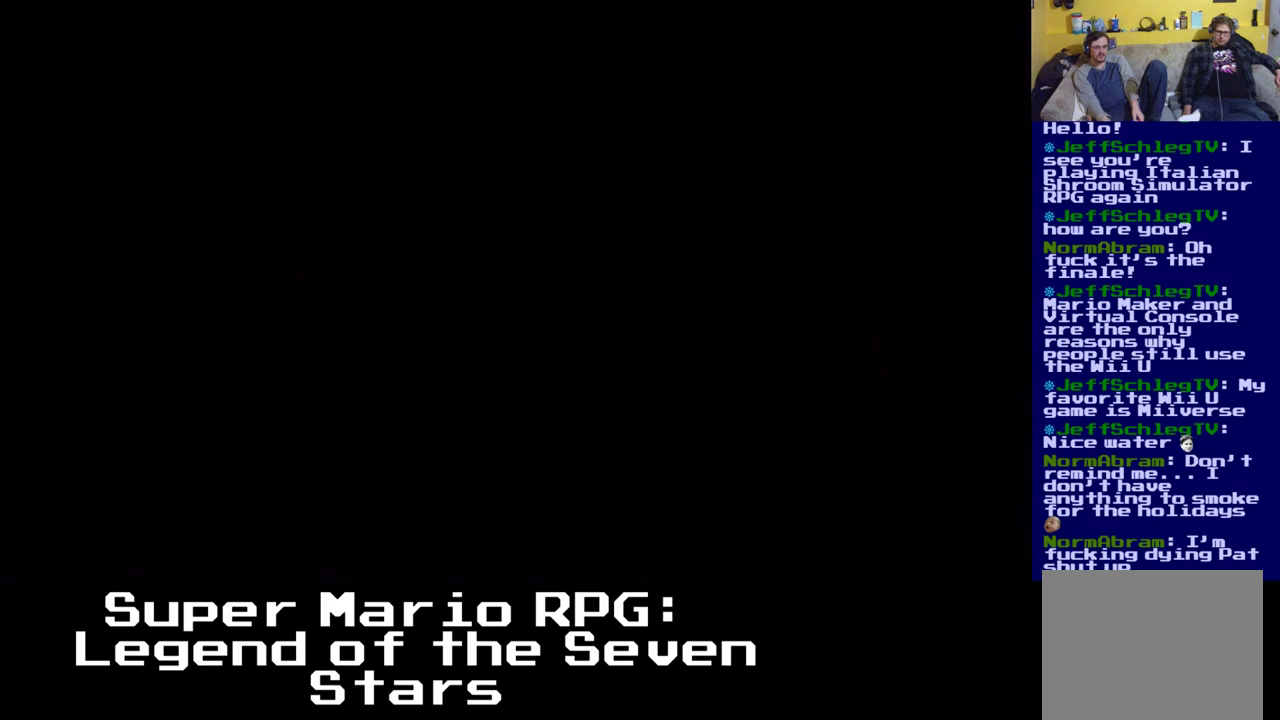
{"buttons": [], "events": [[50, "DPAD_RIGHT", "up"], [50, "DPAD_UP", "up"], [50, "X", "up"]]}
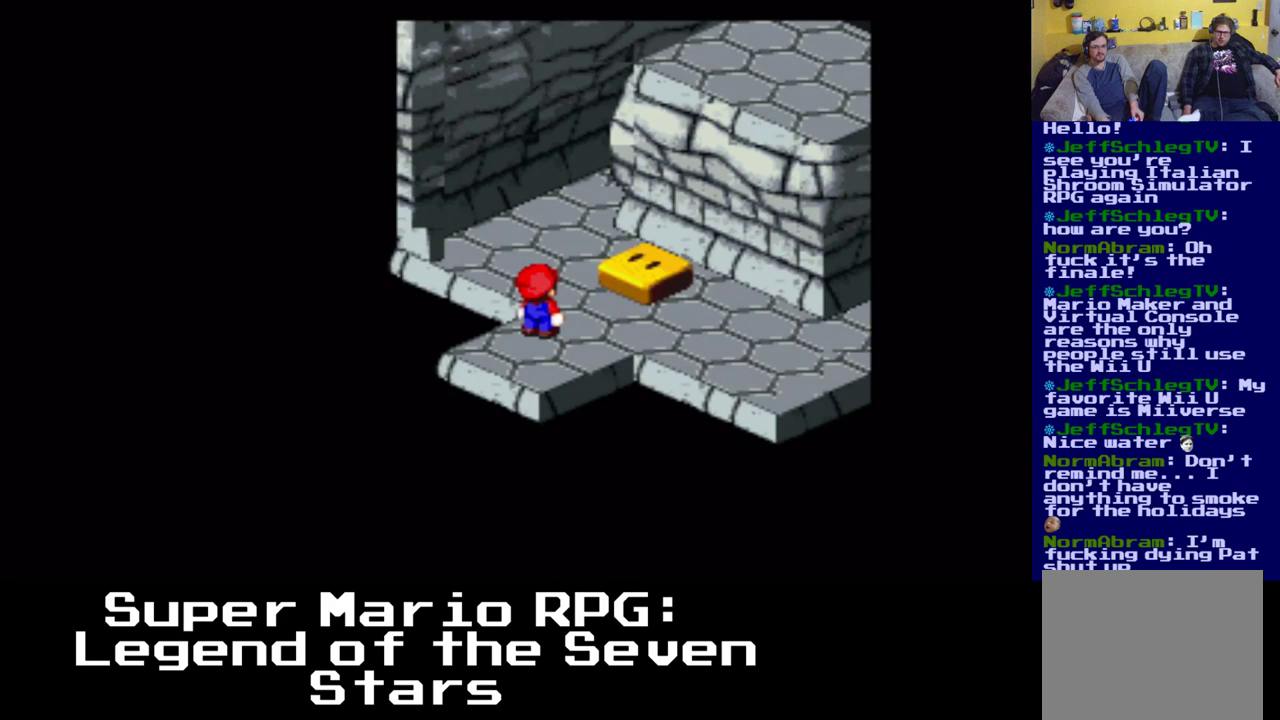
{"buttons": ["DPAD_RIGHT"], "events": [[417, "DPAD_RIGHT", "down"]]}
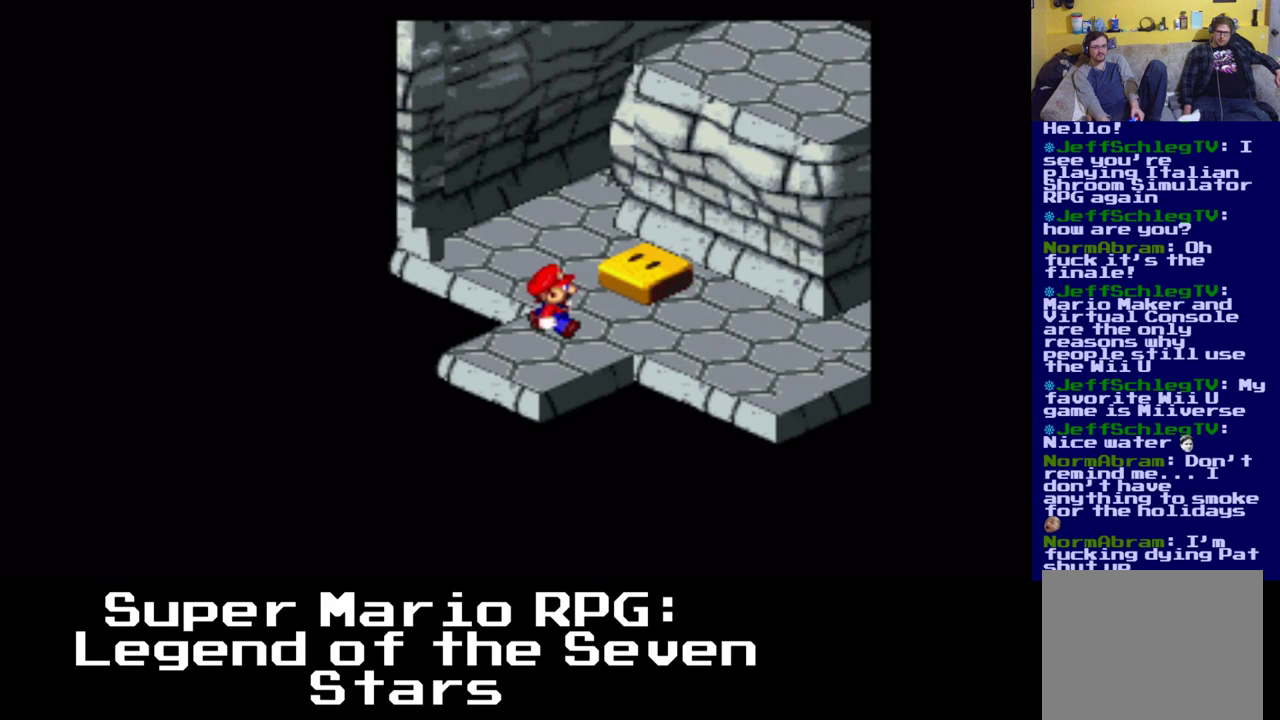
{"buttons": ["B", "DPAD_UP"], "events": [[183, "DPAD_UP", "down"], [317, "DPAD_RIGHT", "up"], [400, "B", "down"]]}
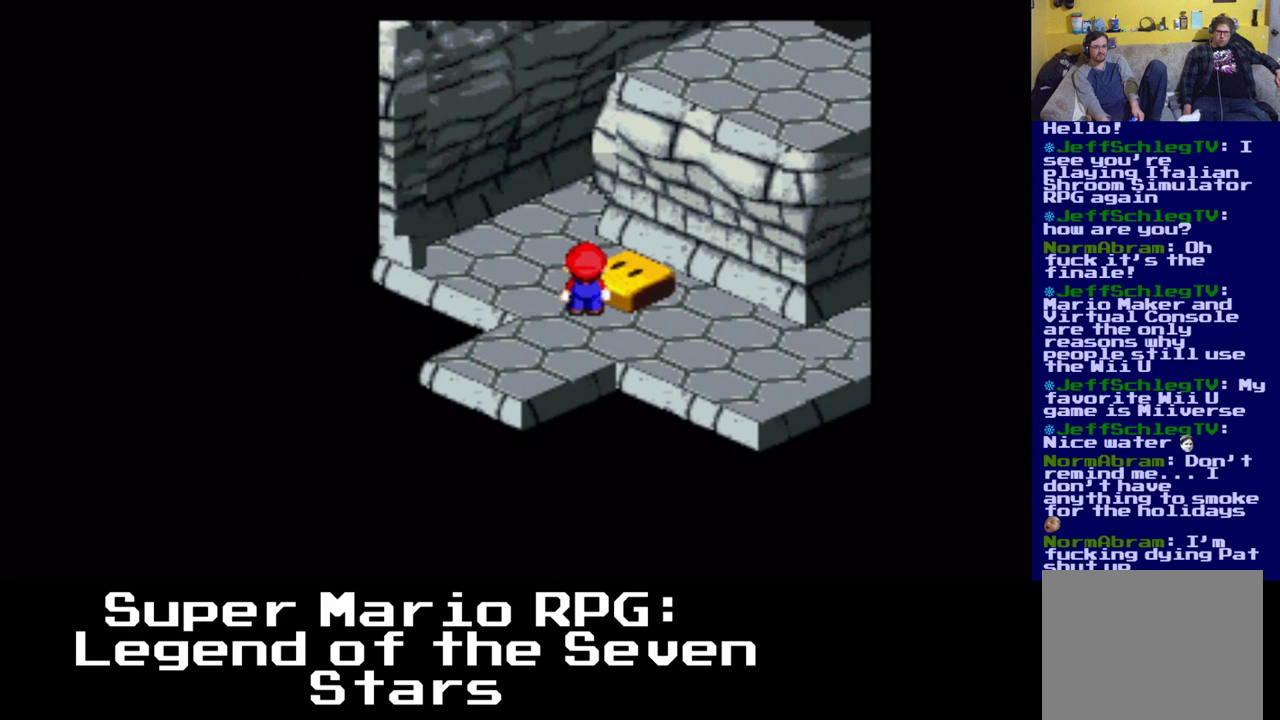
{"buttons": ["A", "DPAD_UP", "DPAD_RIGHT"], "events": [[100, "DPAD_RIGHT", "down"], [117, "B", "up"], [267, "DPAD_RIGHT", "up"], [267, "DPAD_UP", "up"], [367, "A", "down"], [483, "DPAD_RIGHT", "down"], [483, "DPAD_UP", "down"]]}
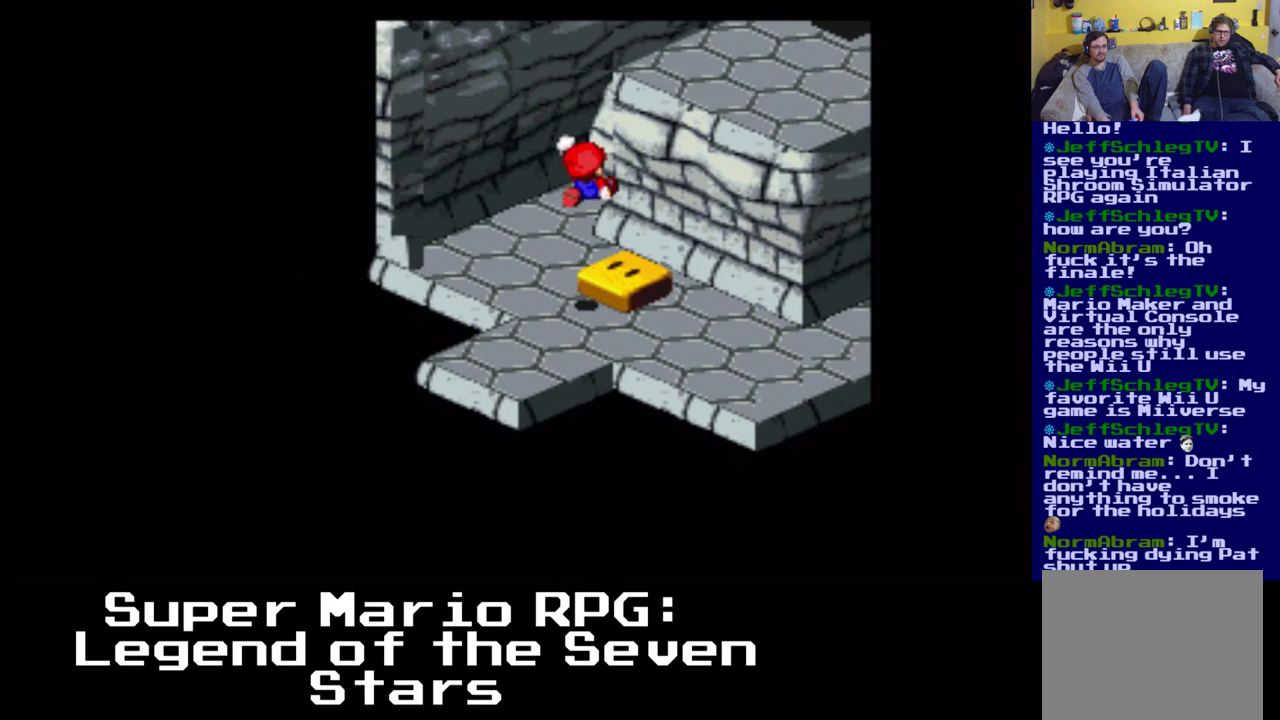
{"buttons": [], "events": [[117, "A", "up"], [150, "DPAD_UP", "up"], [183, "DPAD_RIGHT", "up"]]}
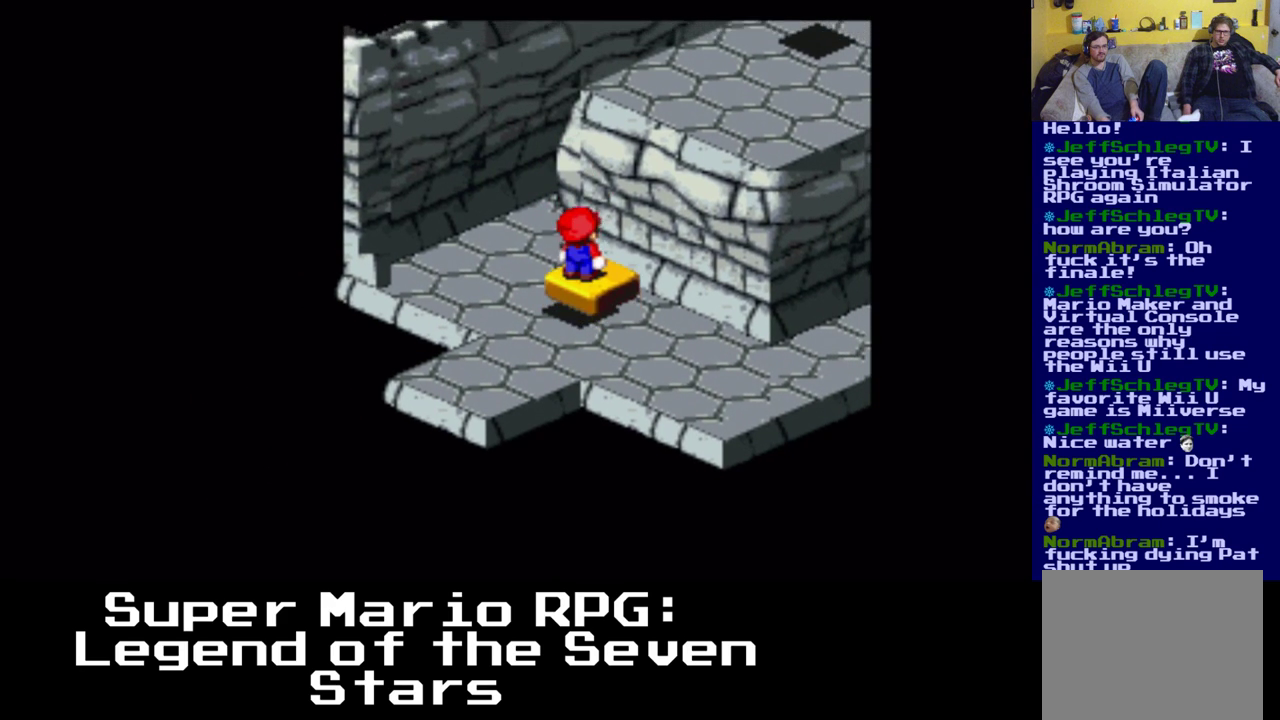
{"buttons": [], "events": []}
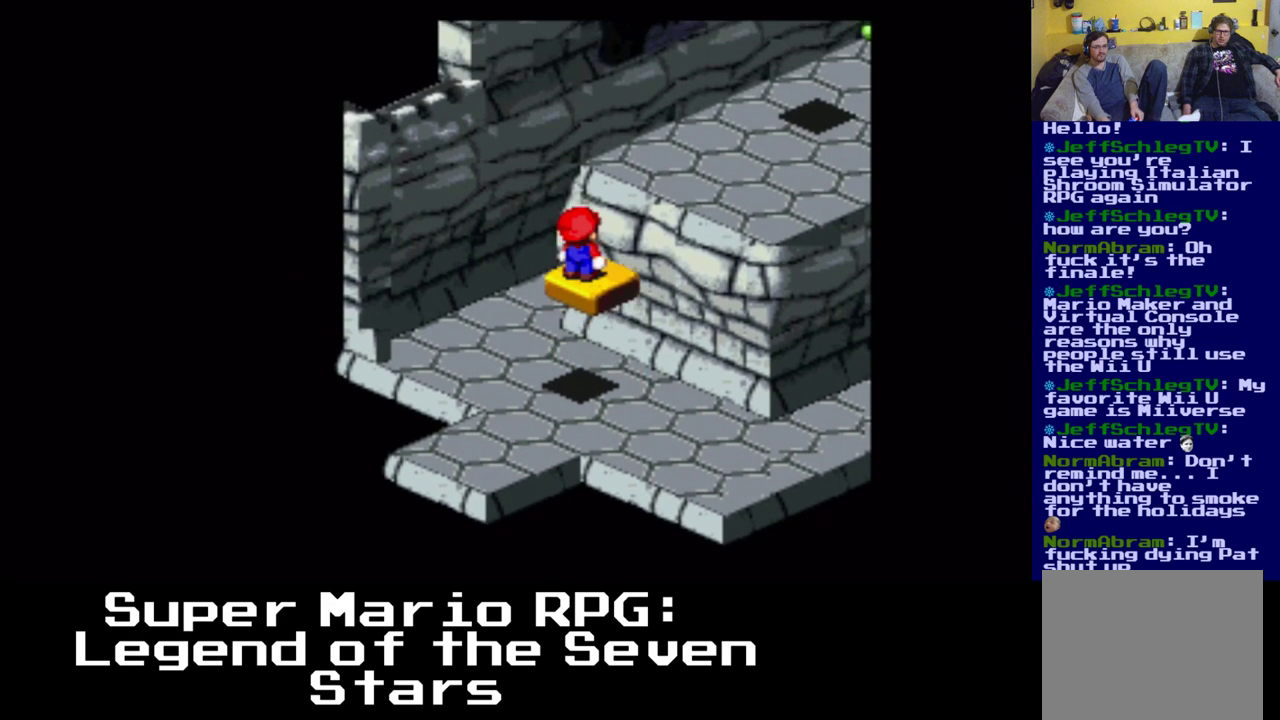
{"buttons": [], "events": []}
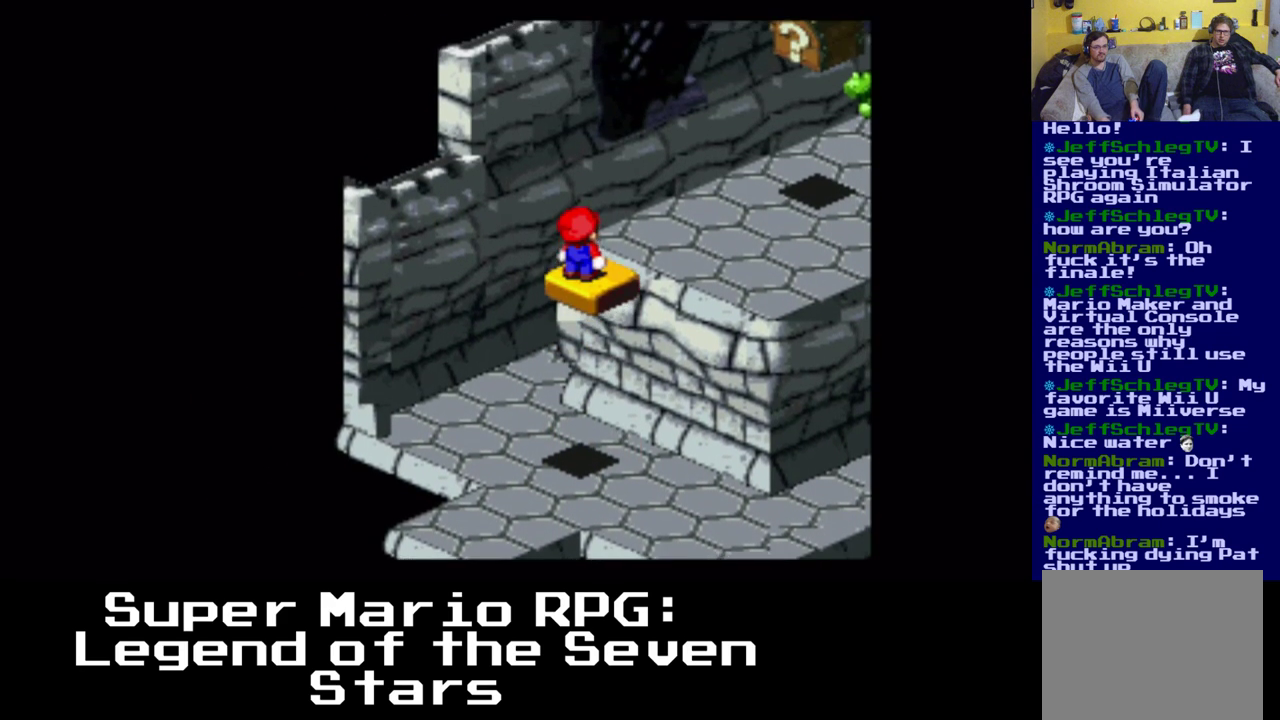
{"buttons": [], "events": []}
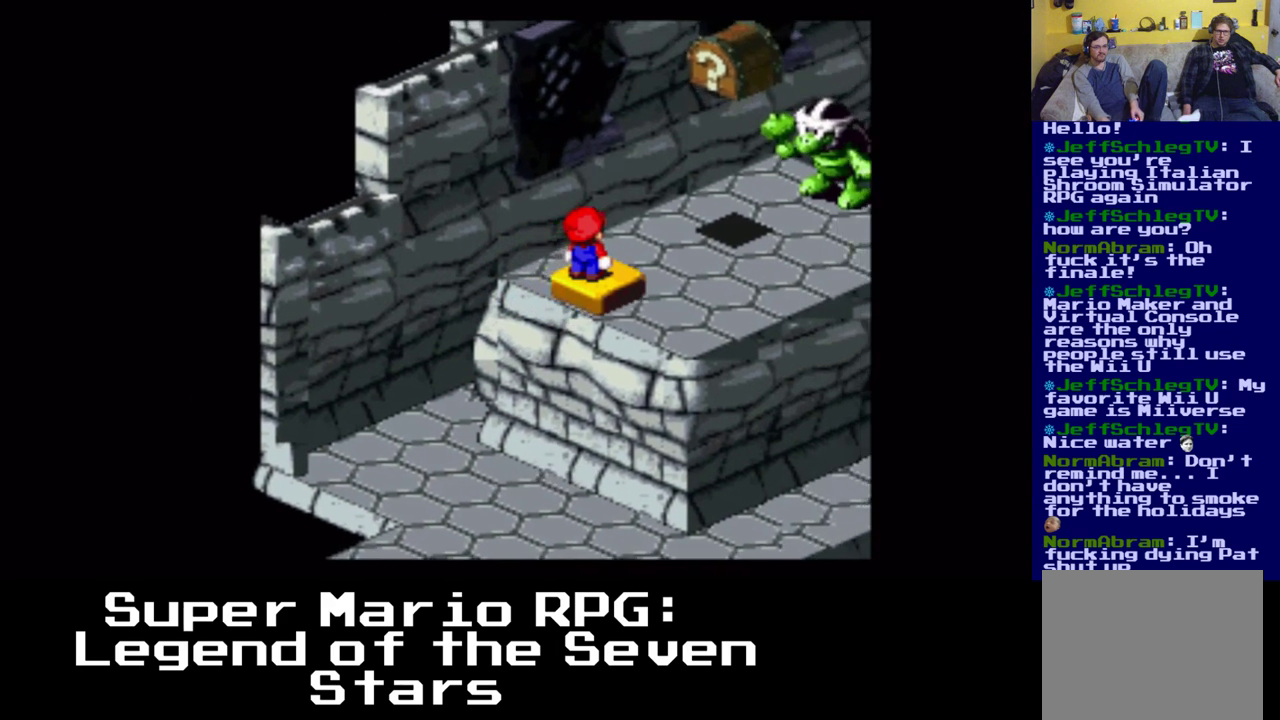
{"buttons": [], "events": []}
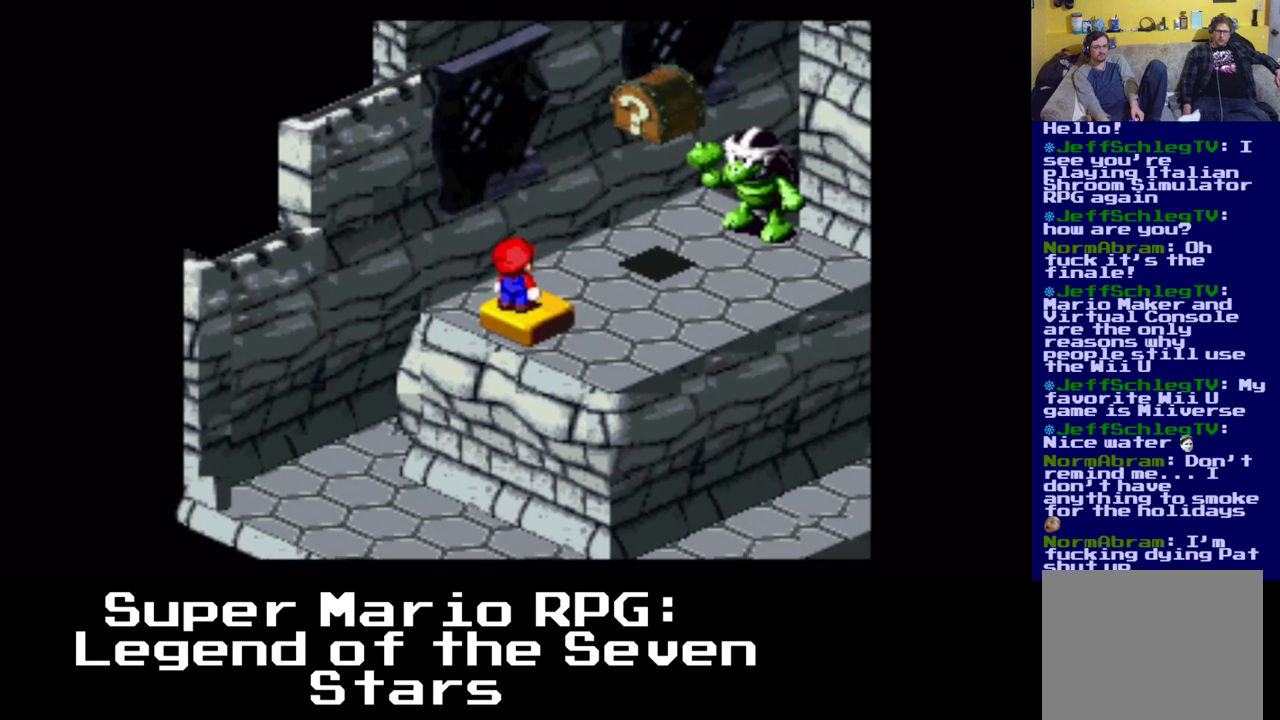
{"buttons": ["DPAD_UP", "DPAD_RIGHT"], "events": [[267, "DPAD_RIGHT", "down"], [267, "DPAD_UP", "down"]]}
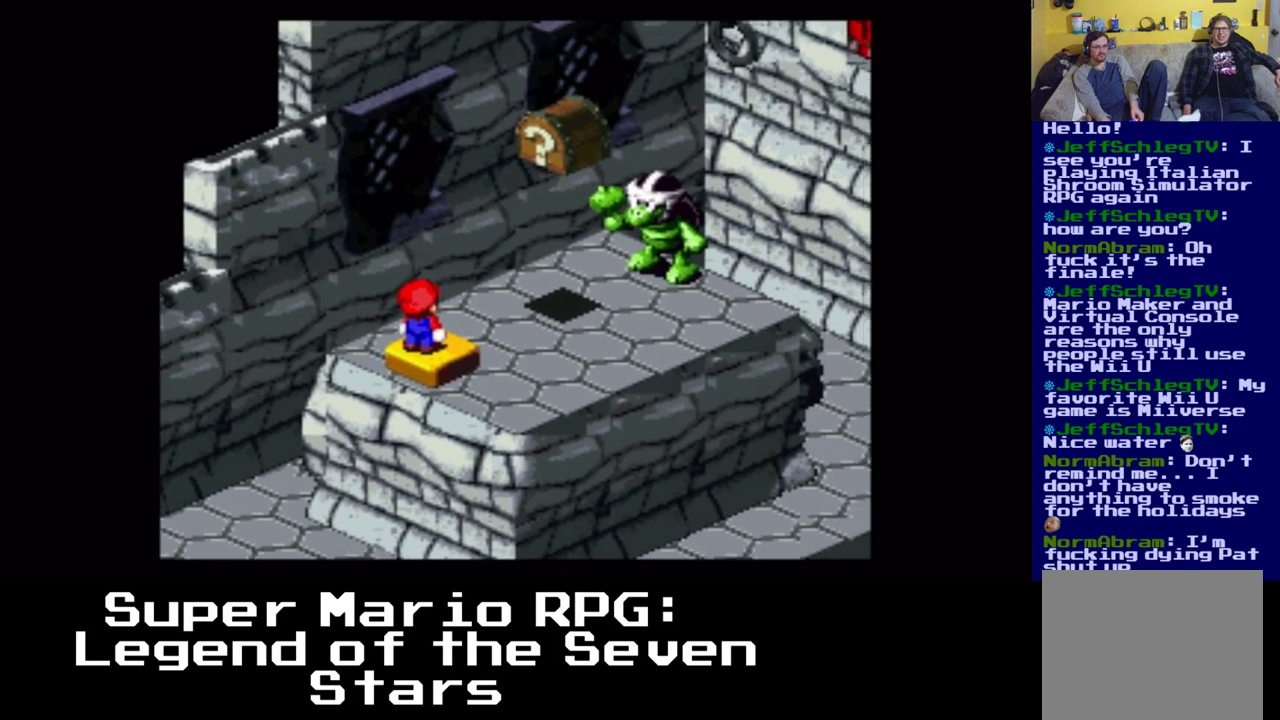
{"buttons": [], "events": [[183, "DPAD_RIGHT", "up"], [183, "DPAD_UP", "up"]]}